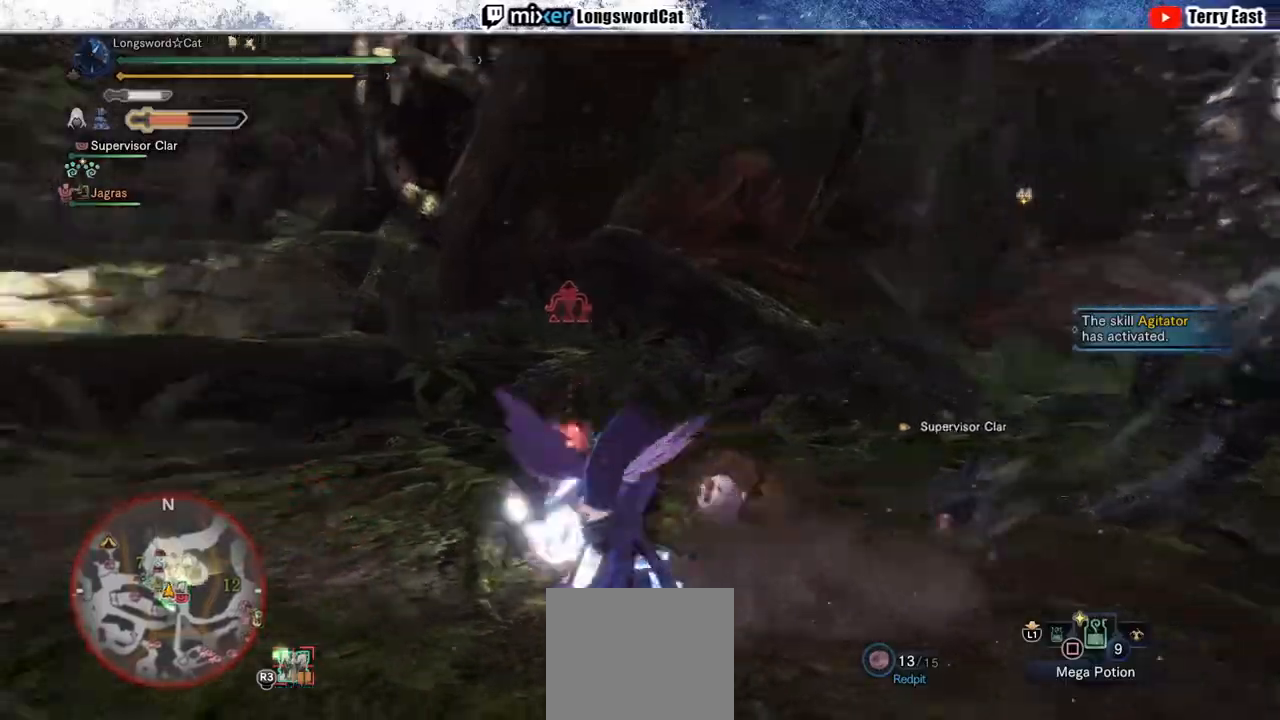
Gameplay with a controller (PlayStation layout); each line is a JSON object with the inputs held at the frame after it. "events" lists button and stick changes between this image and that frame as [ms after this image, input, new state], when the widget could be followed in between. Not read: L1.
{"buttons": ["R2"], "left_stick": "up-left", "right_stick": "center", "events": [[83, "left_stick", "up-left"], [100, "right_stick", "center"]]}
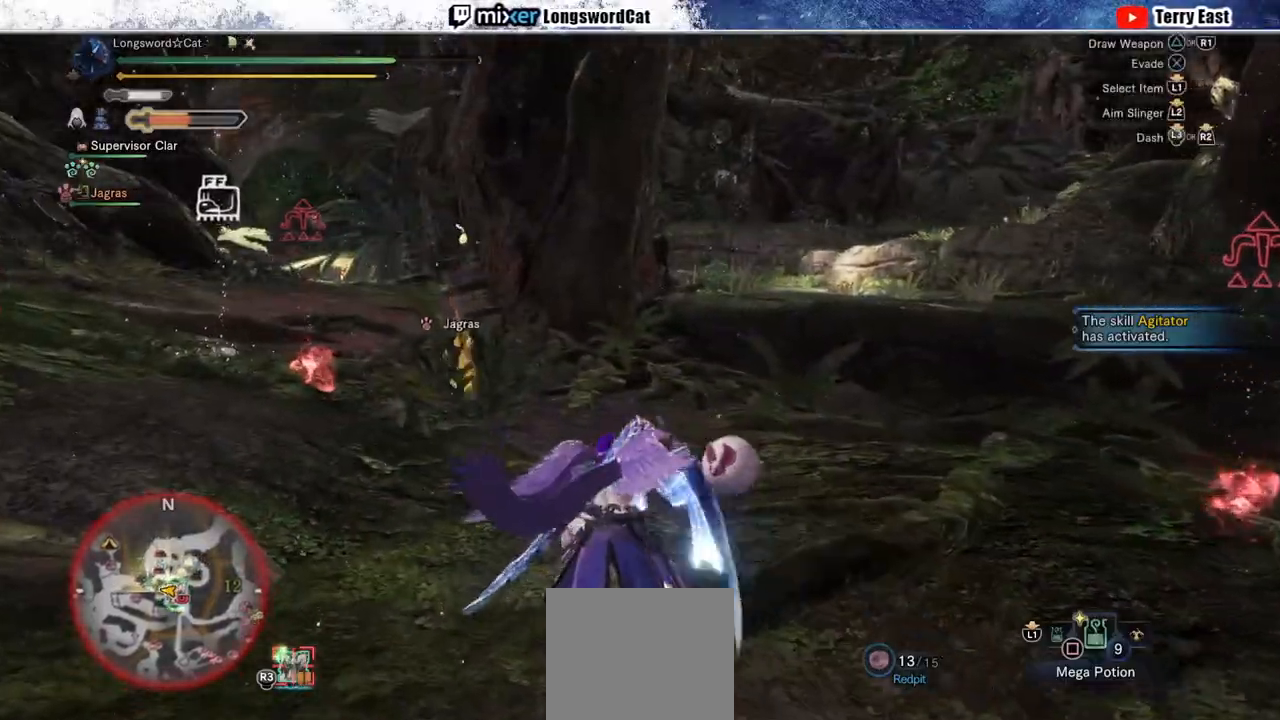
{"buttons": ["R2"], "left_stick": "up", "right_stick": "center", "events": [[33, "right_stick", "left"], [150, "right_stick", "center"], [183, "left_stick", "up"]]}
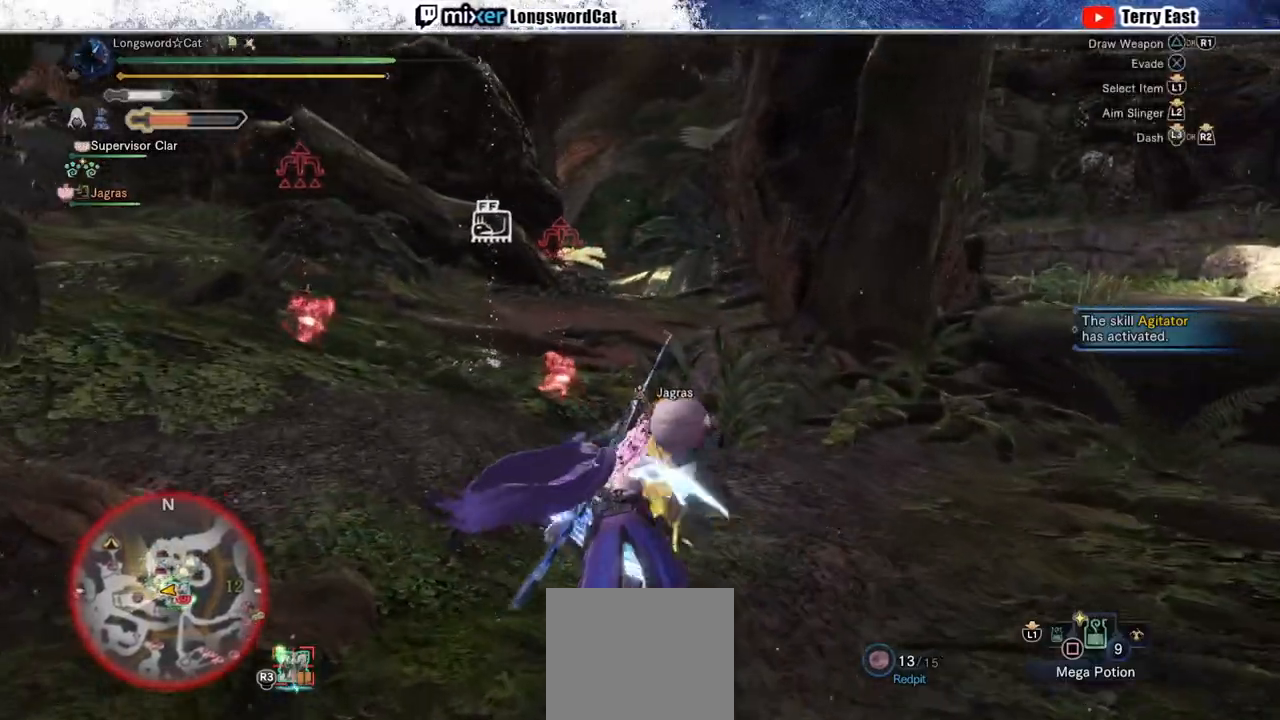
{"buttons": ["R2"], "left_stick": "up", "right_stick": "center", "events": []}
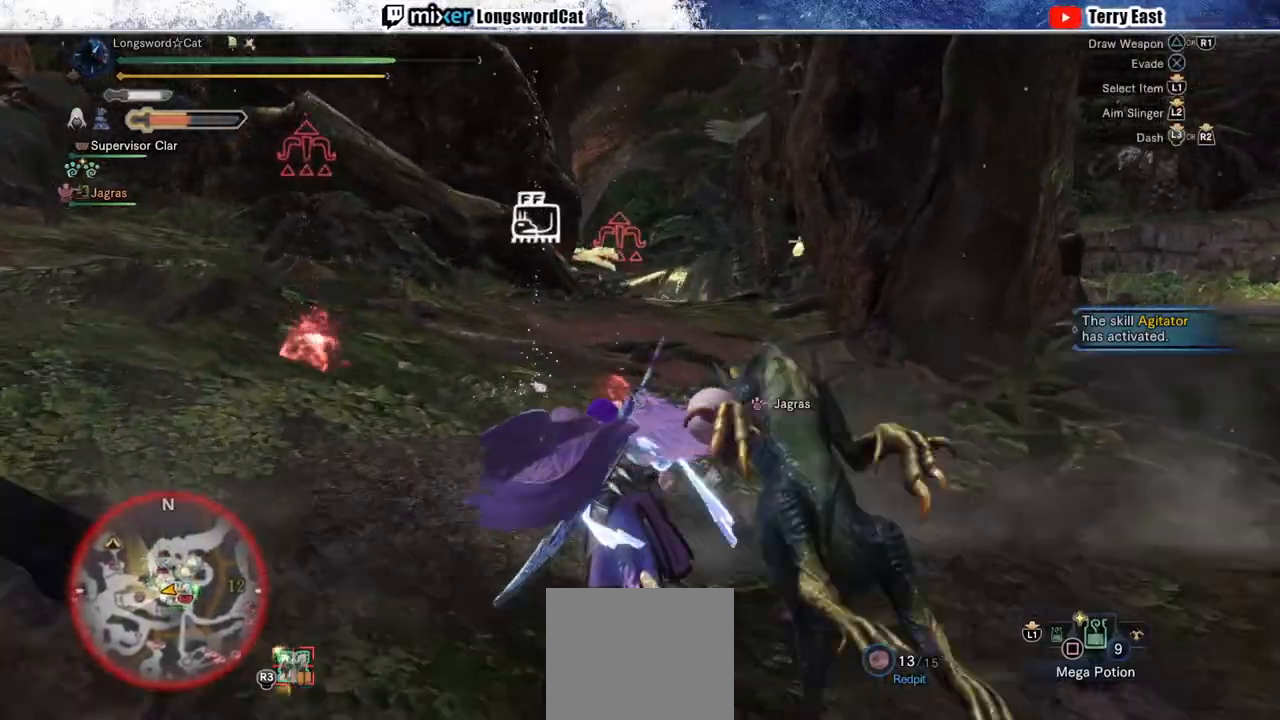
{"buttons": ["R2"], "left_stick": "up", "right_stick": "center", "events": []}
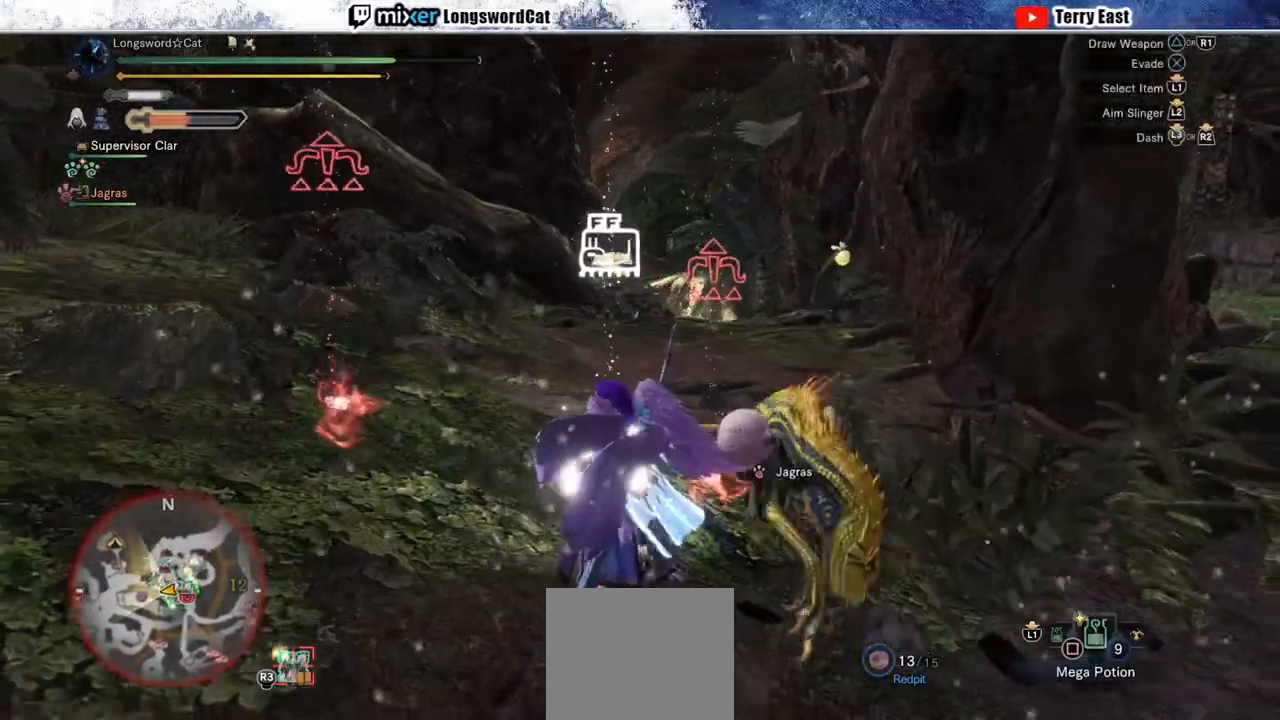
{"buttons": ["CIRCLE", "R2"], "left_stick": "up", "right_stick": "center", "events": [[267, "CIRCLE", "down"], [367, "CIRCLE", "up"], [450, "CIRCLE", "down"]]}
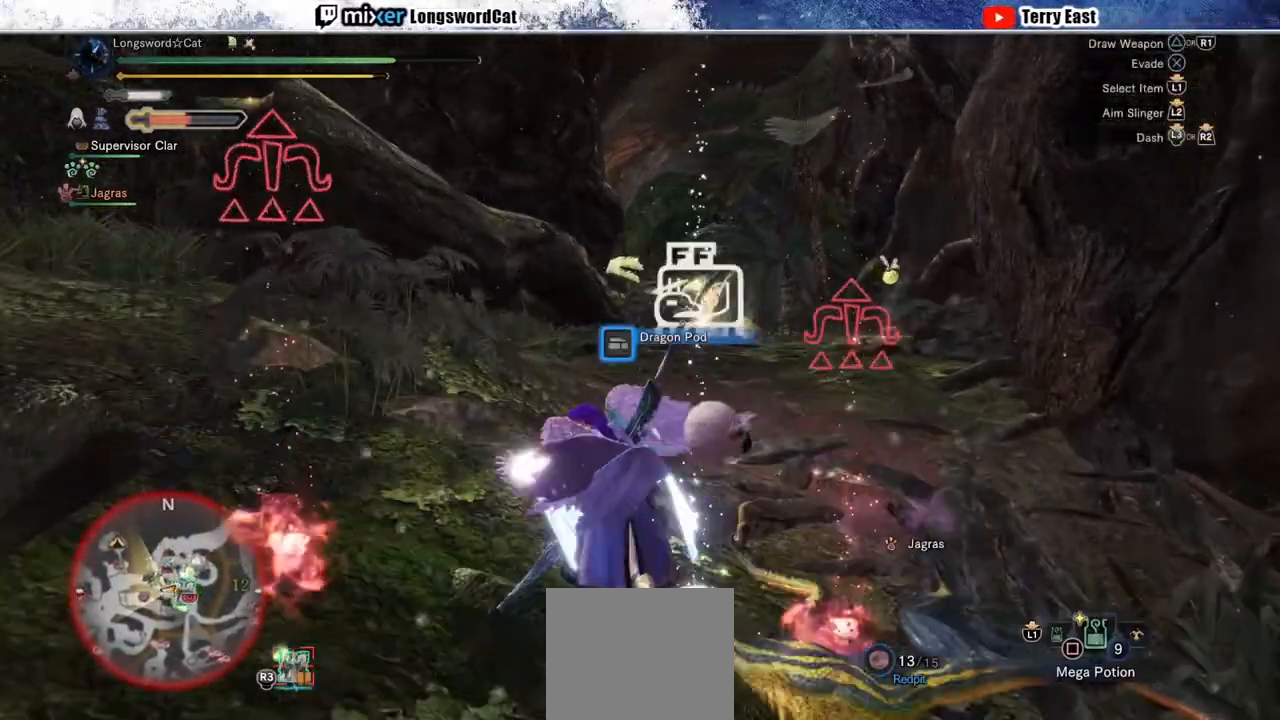
{"buttons": ["R2"], "left_stick": "up", "right_stick": "center", "events": [[33, "CIRCLE", "up"]]}
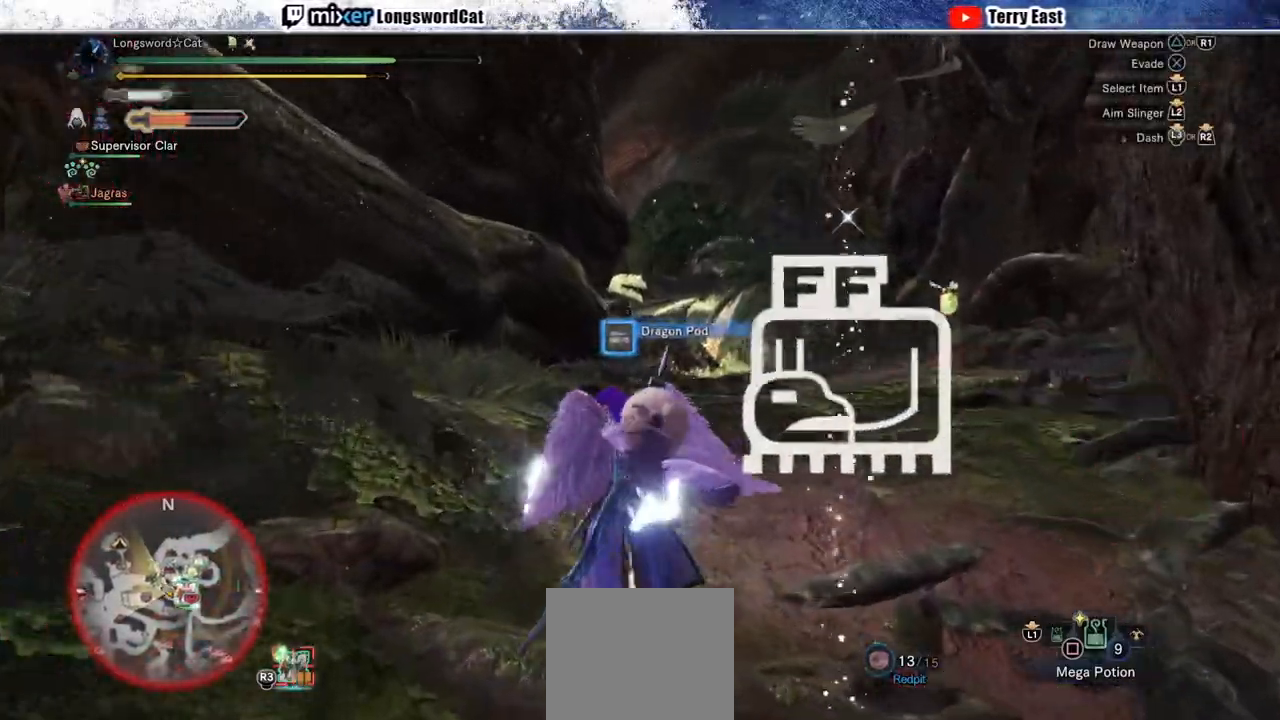
{"buttons": ["R2"], "left_stick": "up", "right_stick": "right", "events": [[150, "right_stick", "down-right"], [283, "right_stick", "center"], [483, "right_stick", "right"]]}
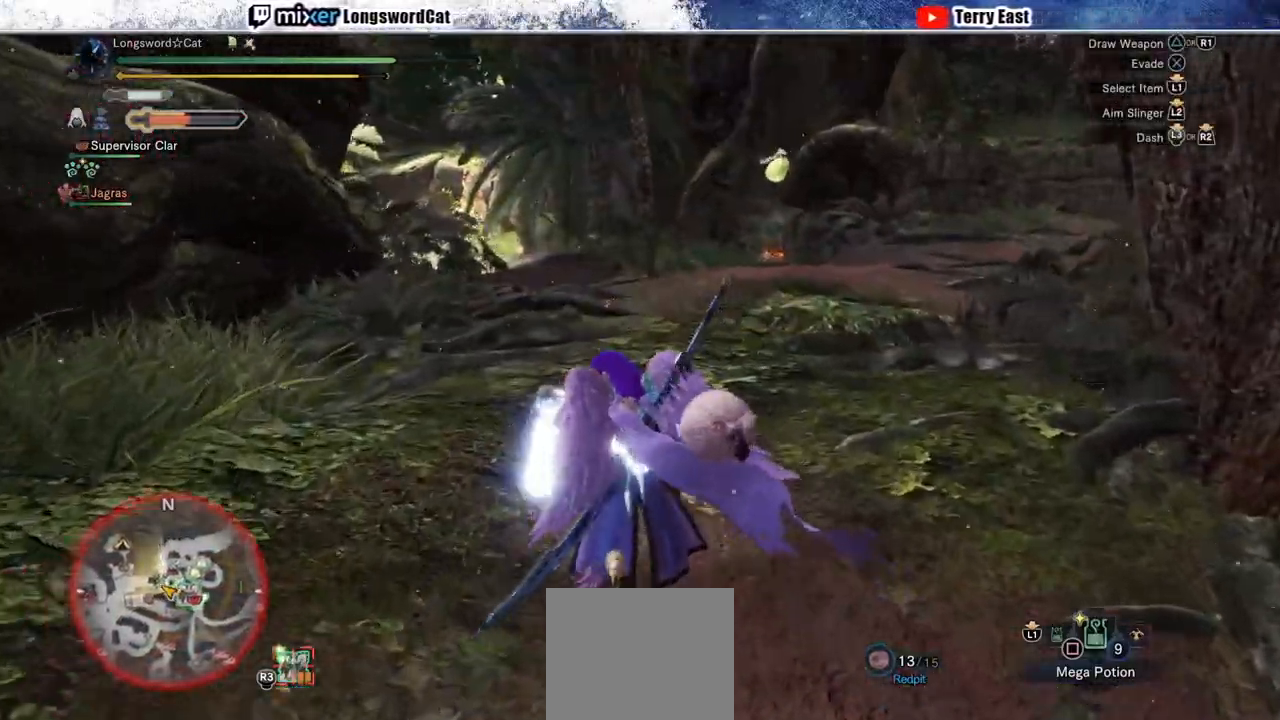
{"buttons": ["R2"], "left_stick": "down-left", "right_stick": "center", "events": [[133, "left_stick", "left"], [367, "left_stick", "down-left"], [367, "right_stick", "center"]]}
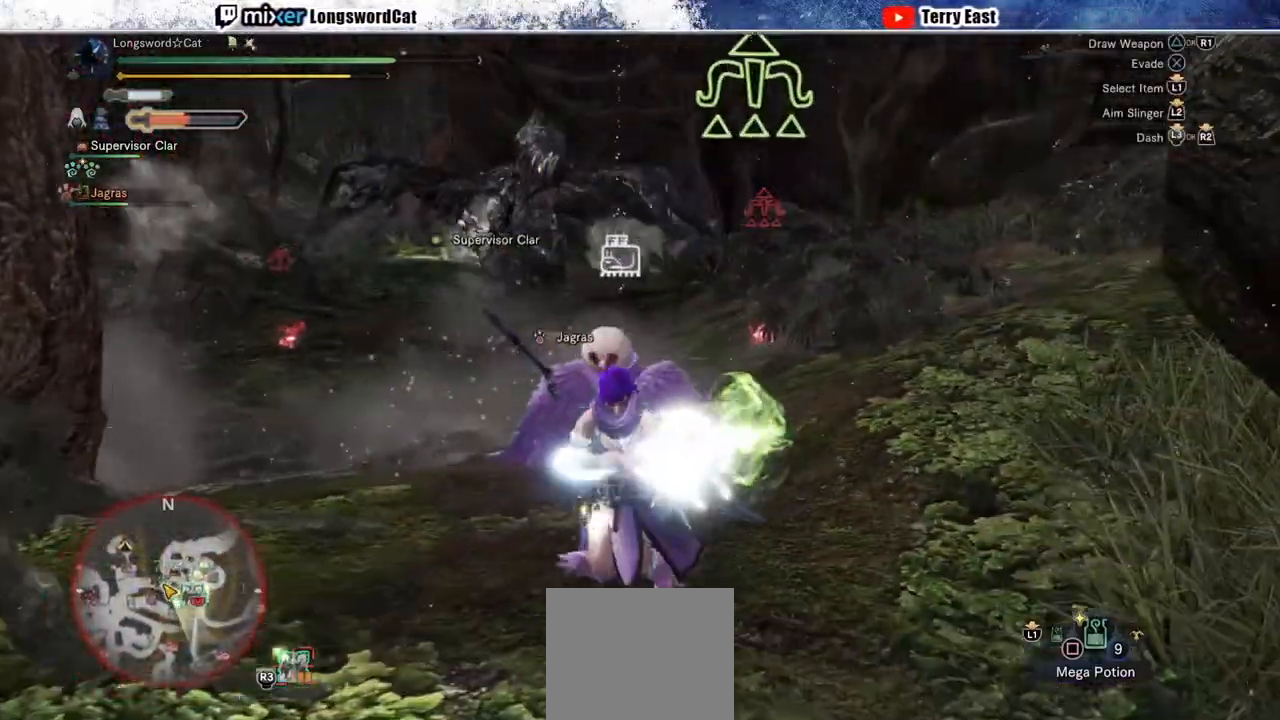
{"buttons": ["L2", "R2"], "left_stick": "right", "right_stick": "center", "events": [[150, "L2", "down"], [183, "R2", "up"], [250, "R2", "down"], [333, "right_stick", "up-left"], [417, "left_stick", "down-right"], [483, "right_stick", "center"], [500, "left_stick", "right"]]}
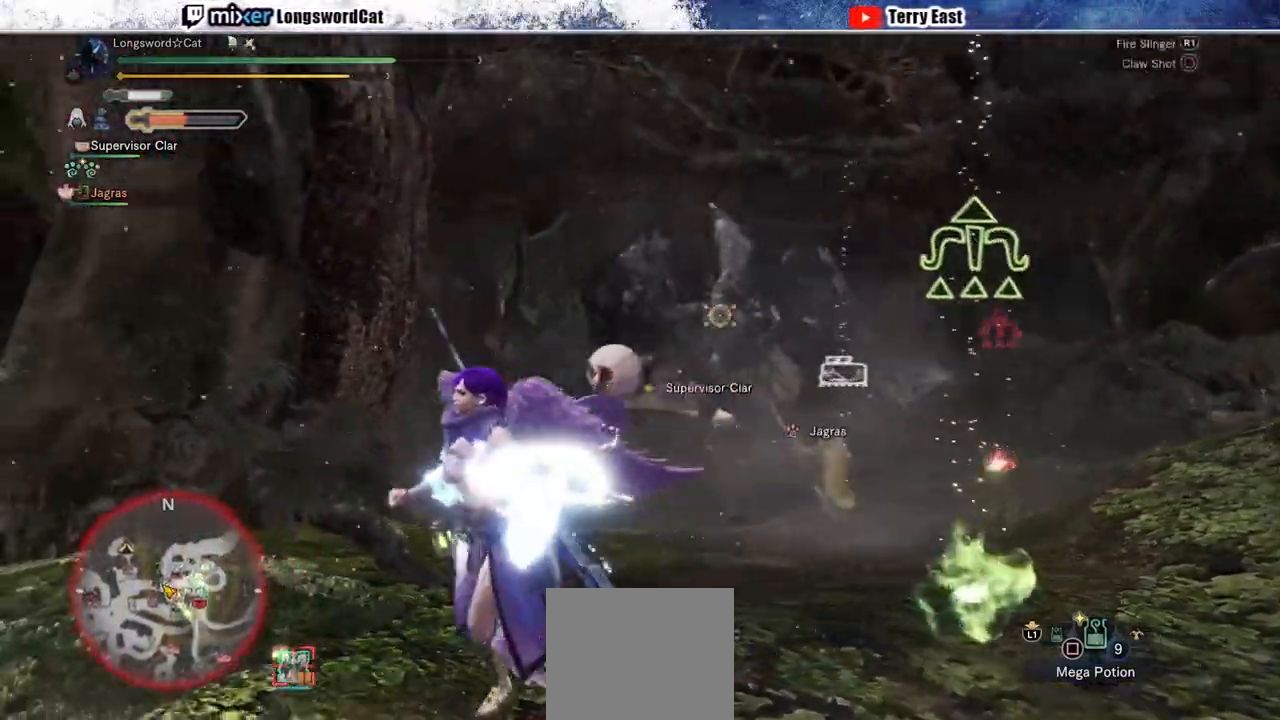
{"buttons": ["L2", "R2"], "left_stick": "up-right", "right_stick": "center"}
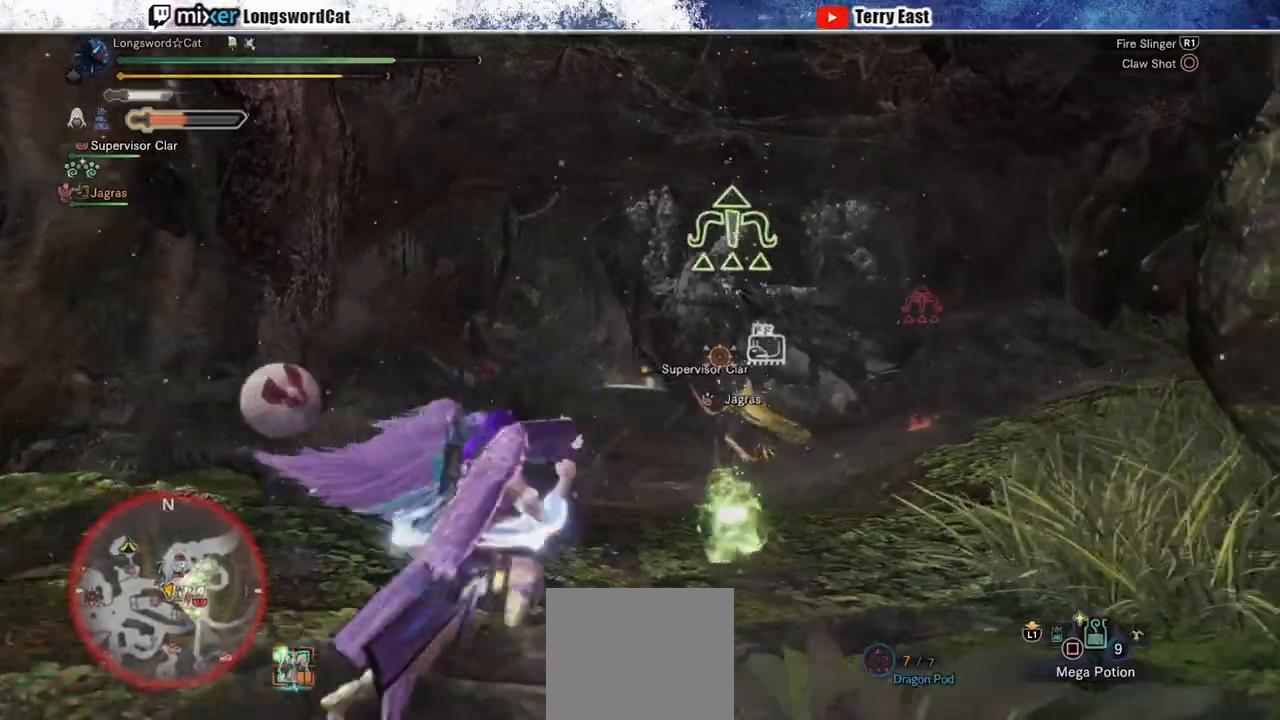
{"buttons": ["R2"], "left_stick": "up-right", "right_stick": "center", "events": [[283, "L2", "up"]]}
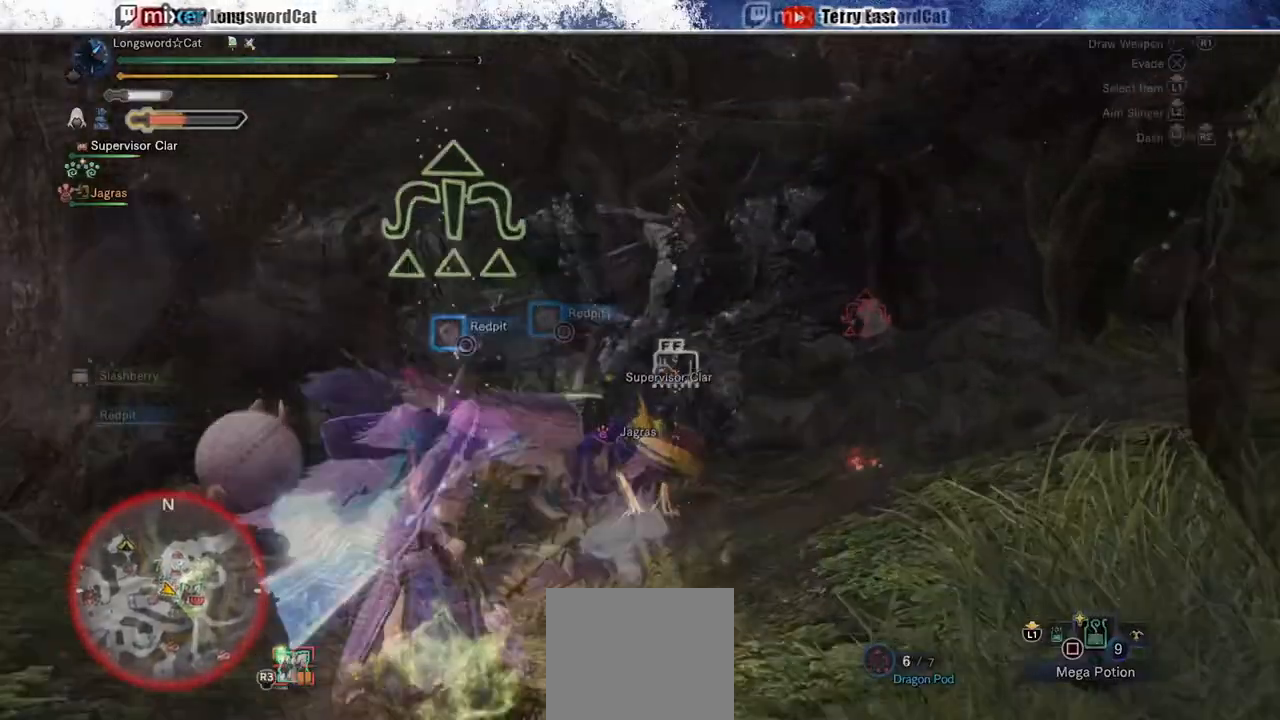
{"buttons": ["R2"], "left_stick": "up-right", "right_stick": "center", "events": []}
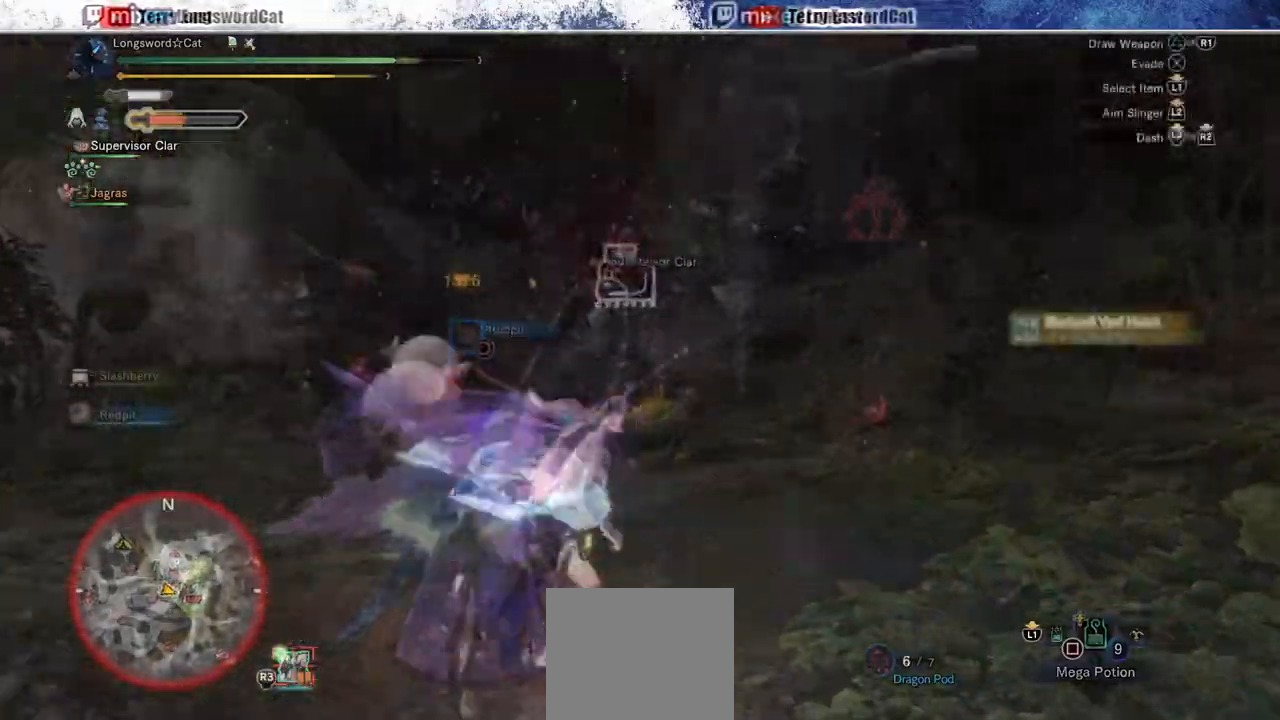
{"buttons": ["R2"], "left_stick": "up", "right_stick": "center", "events": [[483, "left_stick", "up"]]}
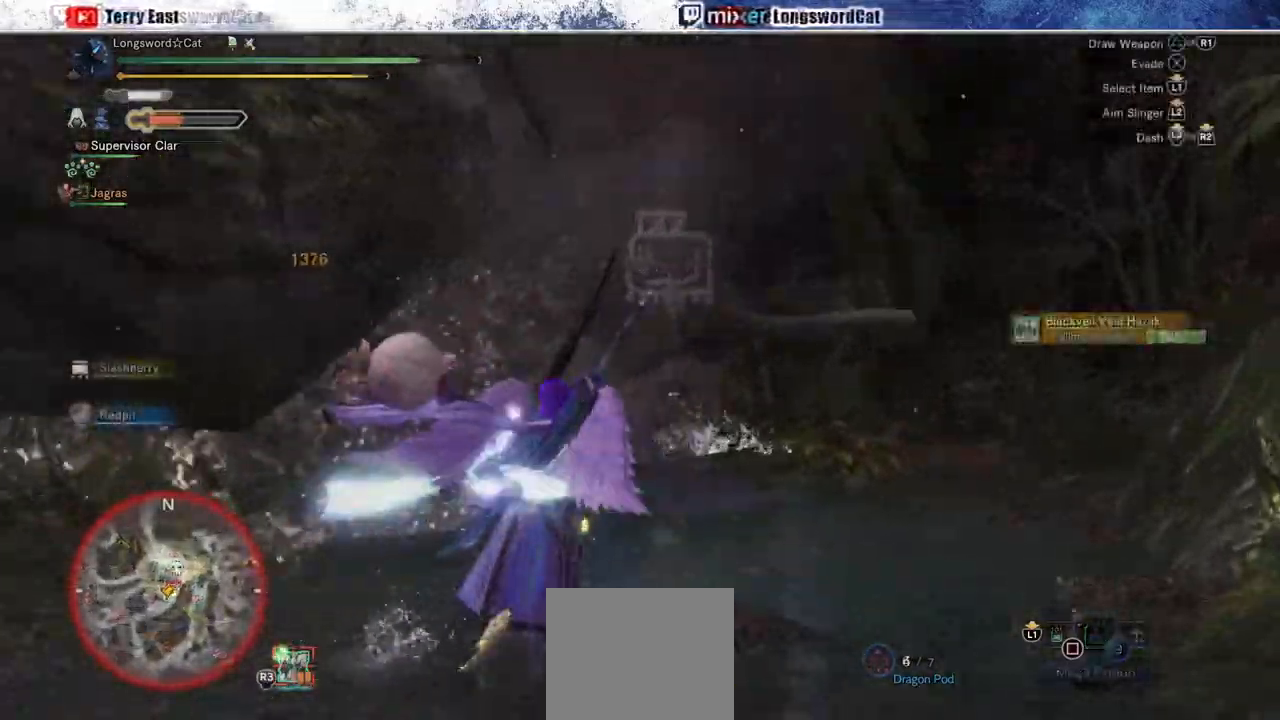
{"buttons": ["R2"], "left_stick": "down-left", "right_stick": "center", "events": [[167, "left_stick", "left"], [383, "left_stick", "down-left"]]}
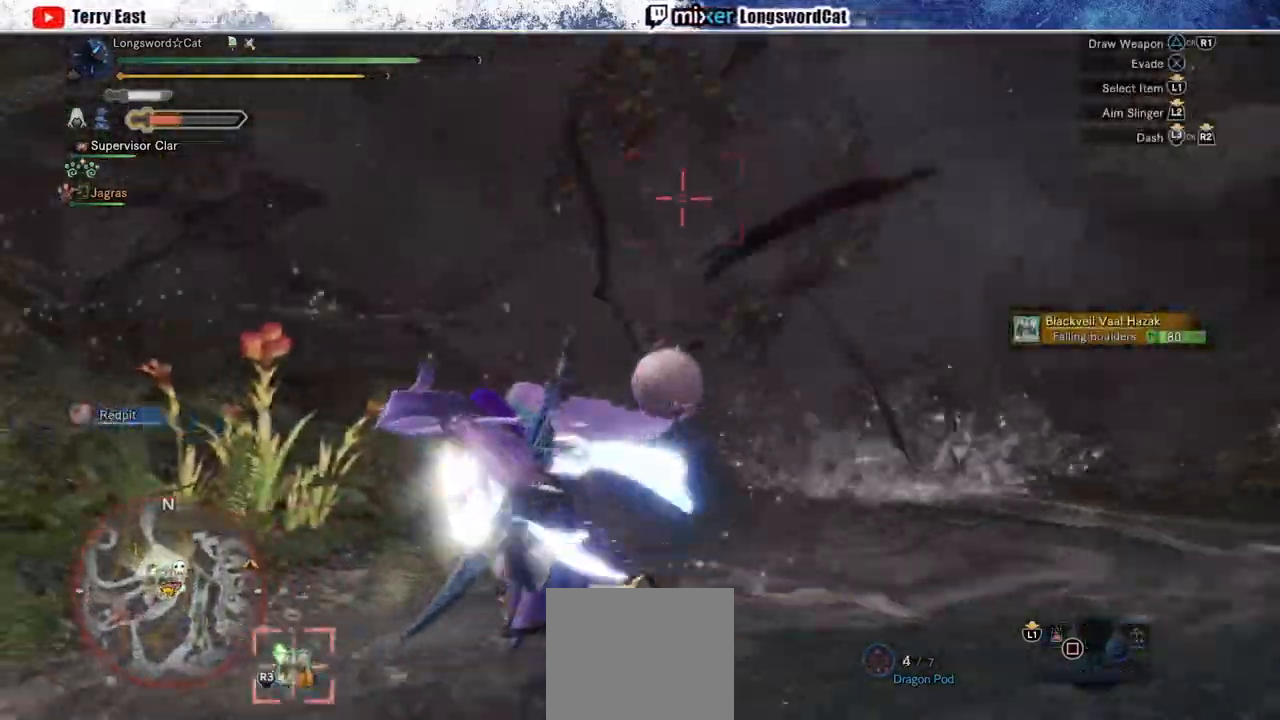
{"buttons": ["R2"], "left_stick": "up-left", "right_stick": "down-right", "events": [[183, "left_stick", "left"], [333, "left_stick", "up-left"], [467, "right_stick", "down-right"]]}
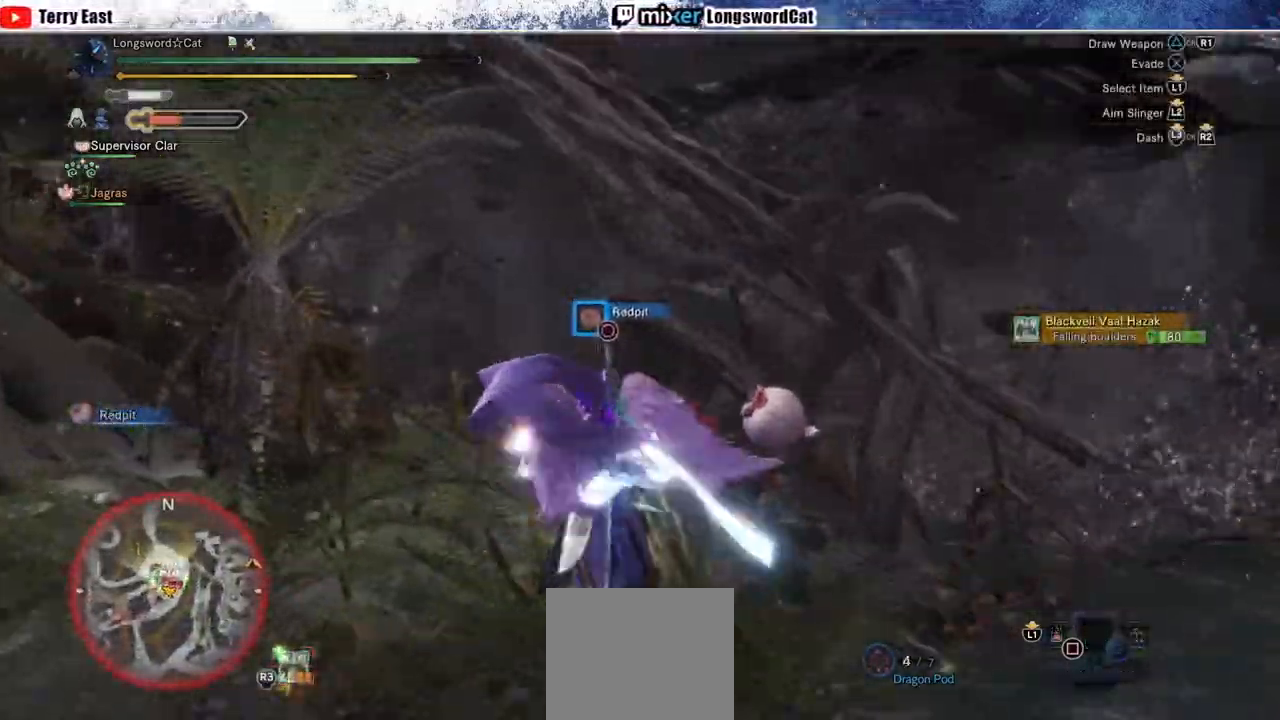
{"buttons": ["R2"], "left_stick": "up-left", "right_stick": "center", "events": [[267, "right_stick", "center"]]}
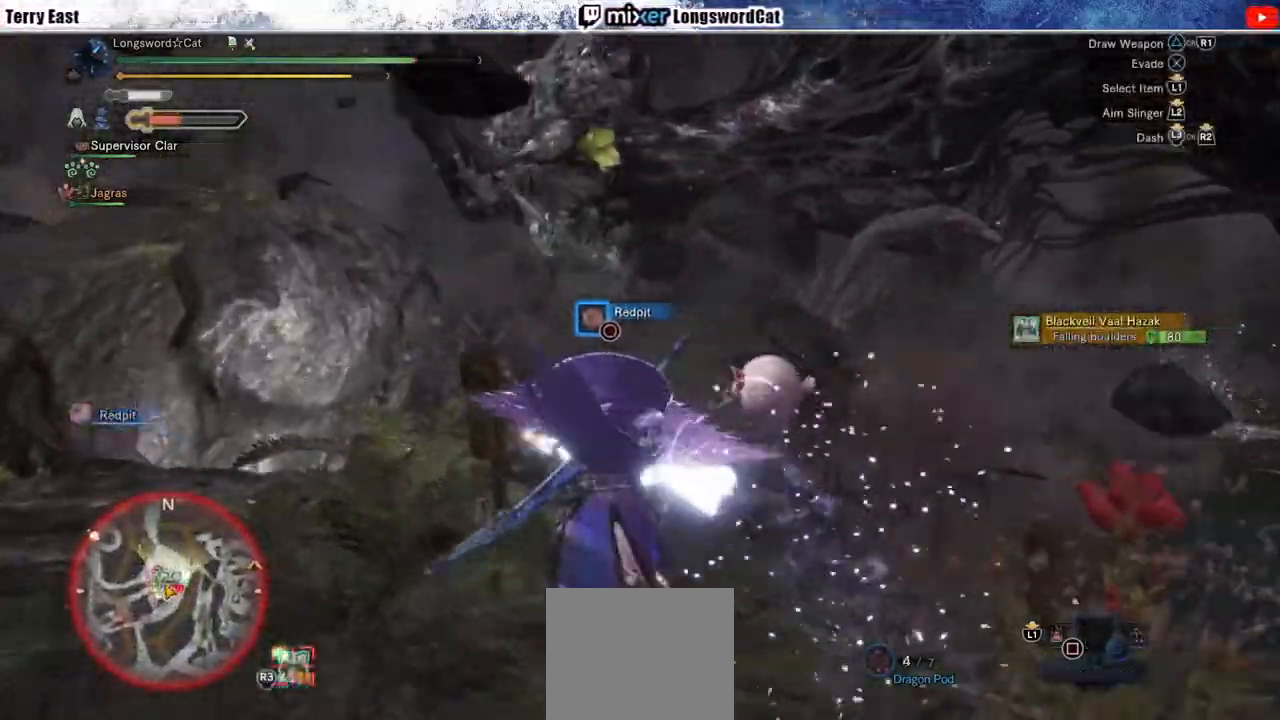
{"buttons": ["R2"], "left_stick": "up-left", "right_stick": "center", "events": [[233, "TRIANGLE", "down"], [333, "TRIANGLE", "up"], [400, "TRIANGLE", "down"], [500, "TRIANGLE", "up"]]}
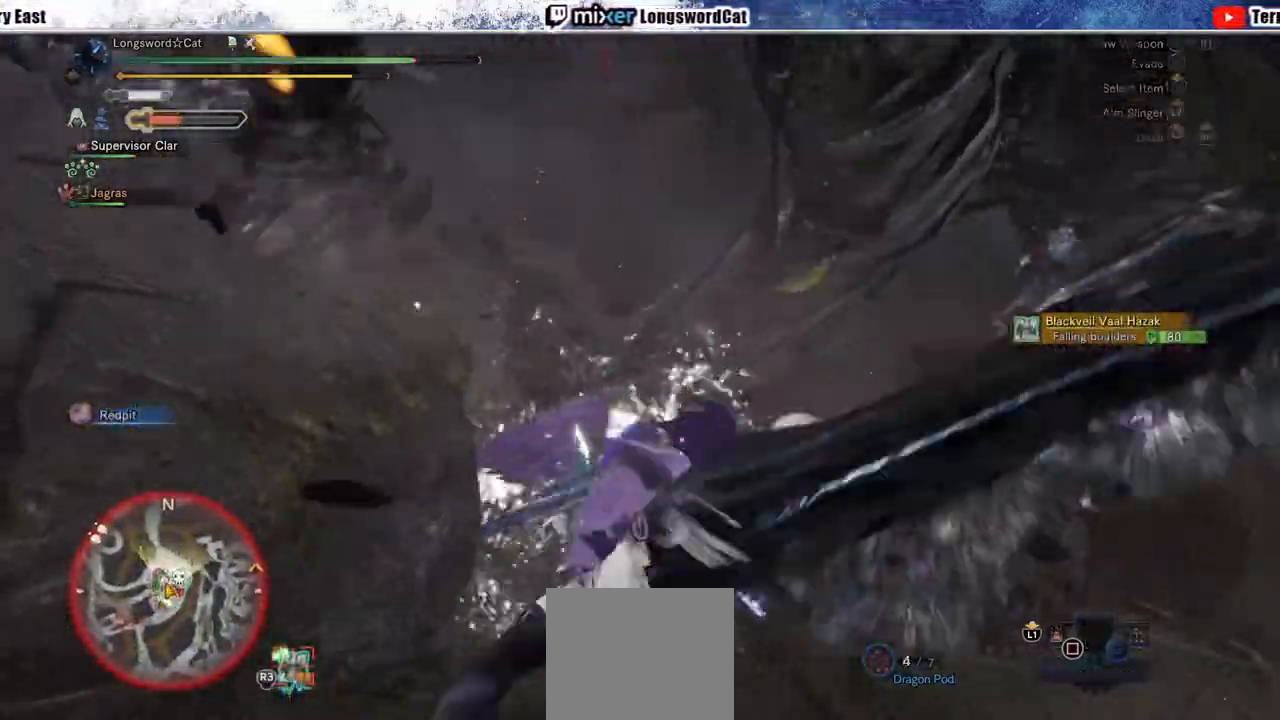
{"buttons": ["R1"], "left_stick": "center", "right_stick": "center", "events": [[83, "TRIANGLE", "down"], [117, "R2", "up"], [117, "left_stick", "center"], [133, "TRIANGLE", "up"], [233, "DPAD_LEFT", "down"], [317, "DPAD_LEFT", "up"], [450, "R1", "down"]]}
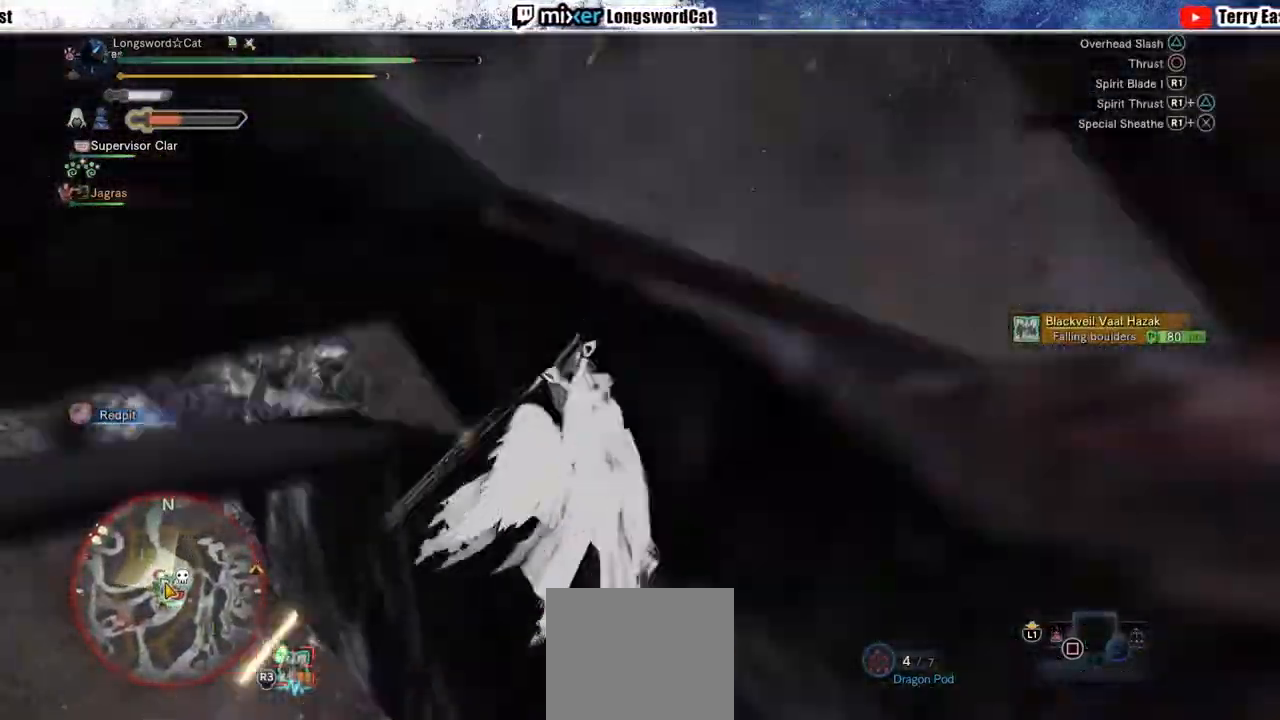
{"buttons": ["DPAD_RIGHT"], "left_stick": "center", "right_stick": "center"}
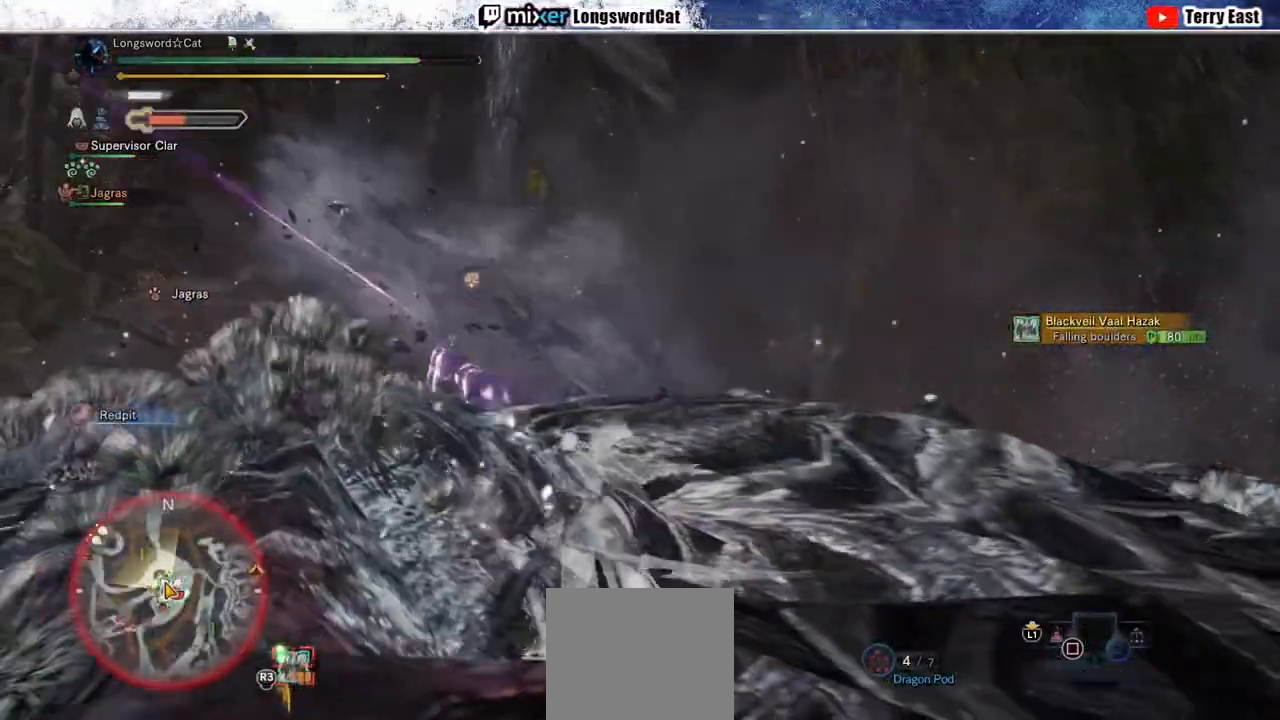
{"buttons": [], "left_stick": "center", "right_stick": "center", "events": [[50, "R1", "down"], [83, "DPAD_RIGHT", "up"], [133, "R1", "up"], [333, "TRIANGLE", "down"], [367, "CIRCLE", "down"], [500, "CIRCLE", "up"], [500, "TRIANGLE", "up"]]}
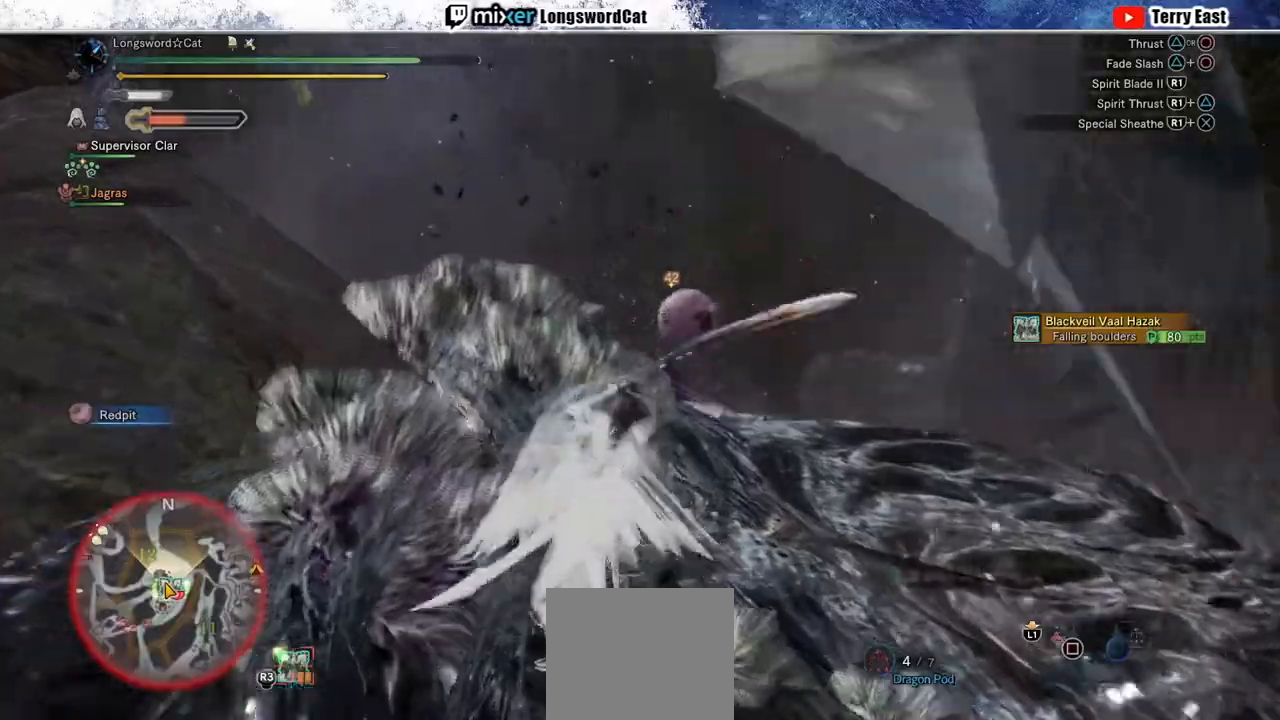
{"buttons": ["CIRCLE", "TRIANGLE"], "left_stick": "center", "right_stick": "center", "events": [[67, "CIRCLE", "down"], [67, "TRIANGLE", "down"], [217, "CIRCLE", "up"], [217, "TRIANGLE", "up"], [267, "CIRCLE", "down"], [267, "TRIANGLE", "down"], [283, "DPAD_LEFT", "down"], [367, "DPAD_LEFT", "up"], [400, "TRIANGLE", "up"], [433, "TRIANGLE", "down"]]}
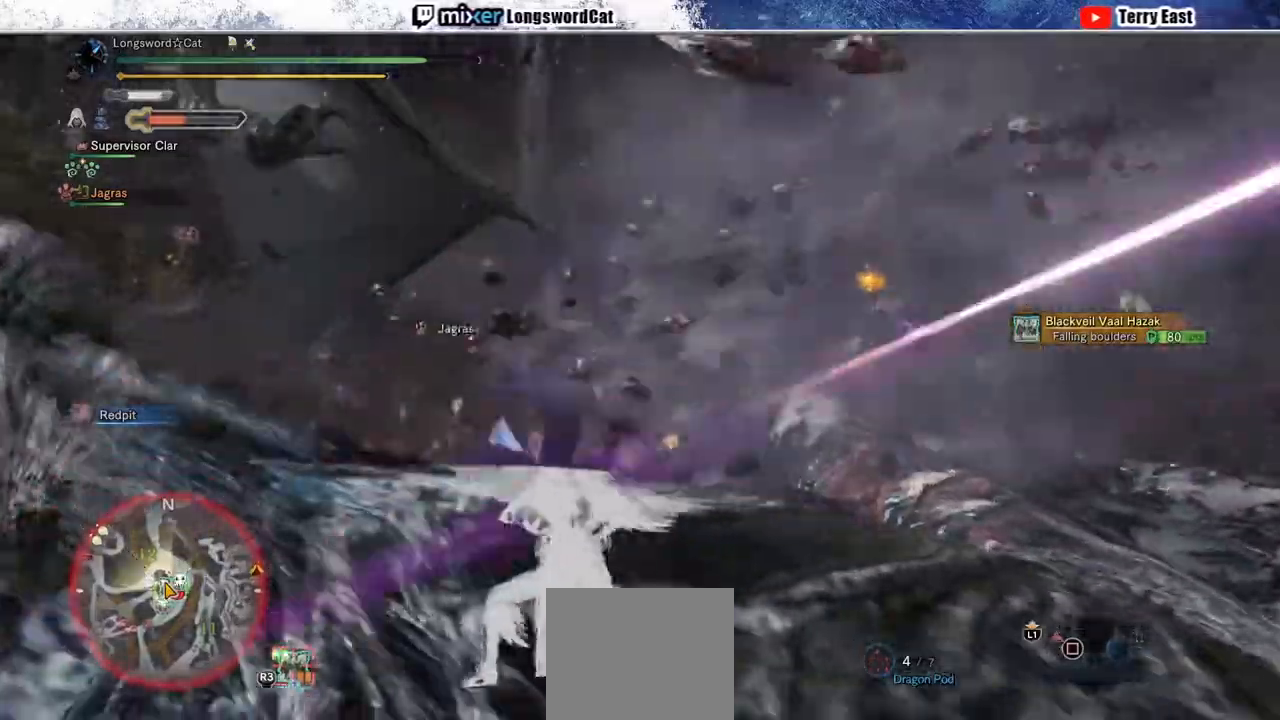
{"buttons": [], "left_stick": "center", "right_stick": "center", "events": [[67, "TRIANGLE", "up"], [117, "TRIANGLE", "down"], [350, "TRIANGLE", "up"], [400, "CIRCLE", "up"]]}
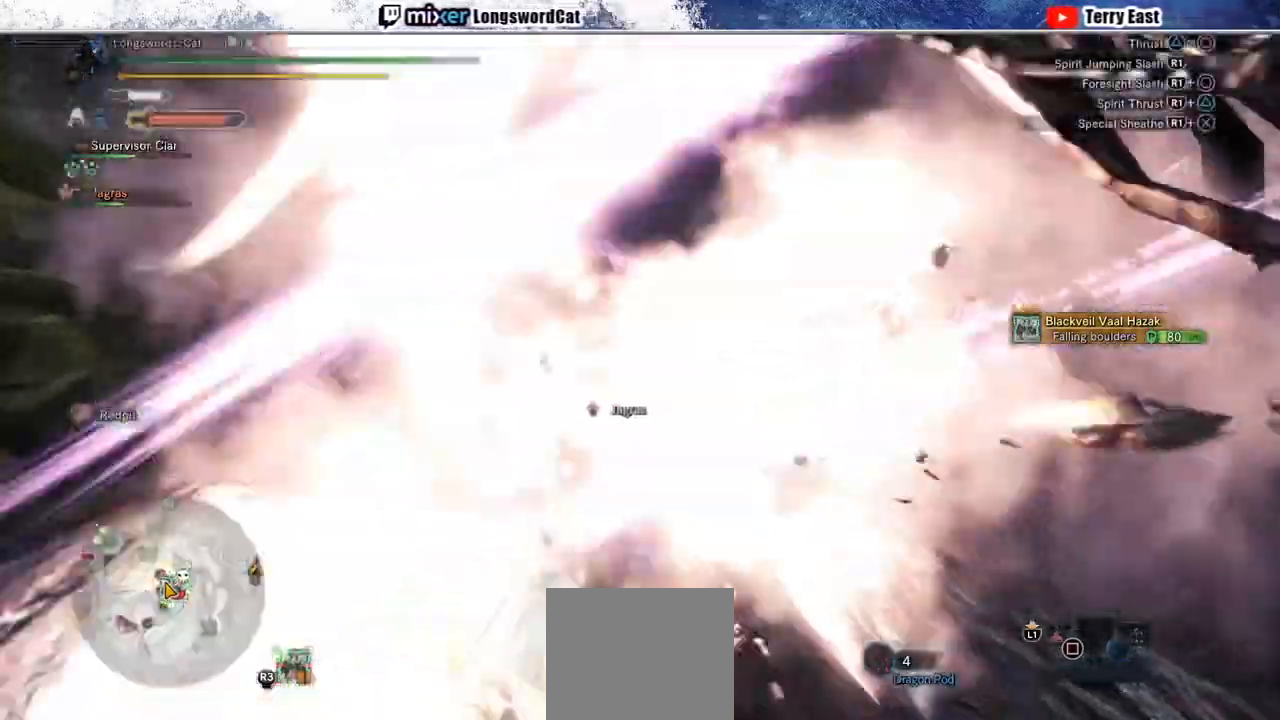
{"buttons": ["R1"], "left_stick": "center", "right_stick": "center", "events": [[33, "R1", "down"], [133, "R1", "up"], [200, "R1", "down"], [267, "R1", "up"], [333, "R1", "down"], [417, "R1", "up"], [500, "R1", "down"]]}
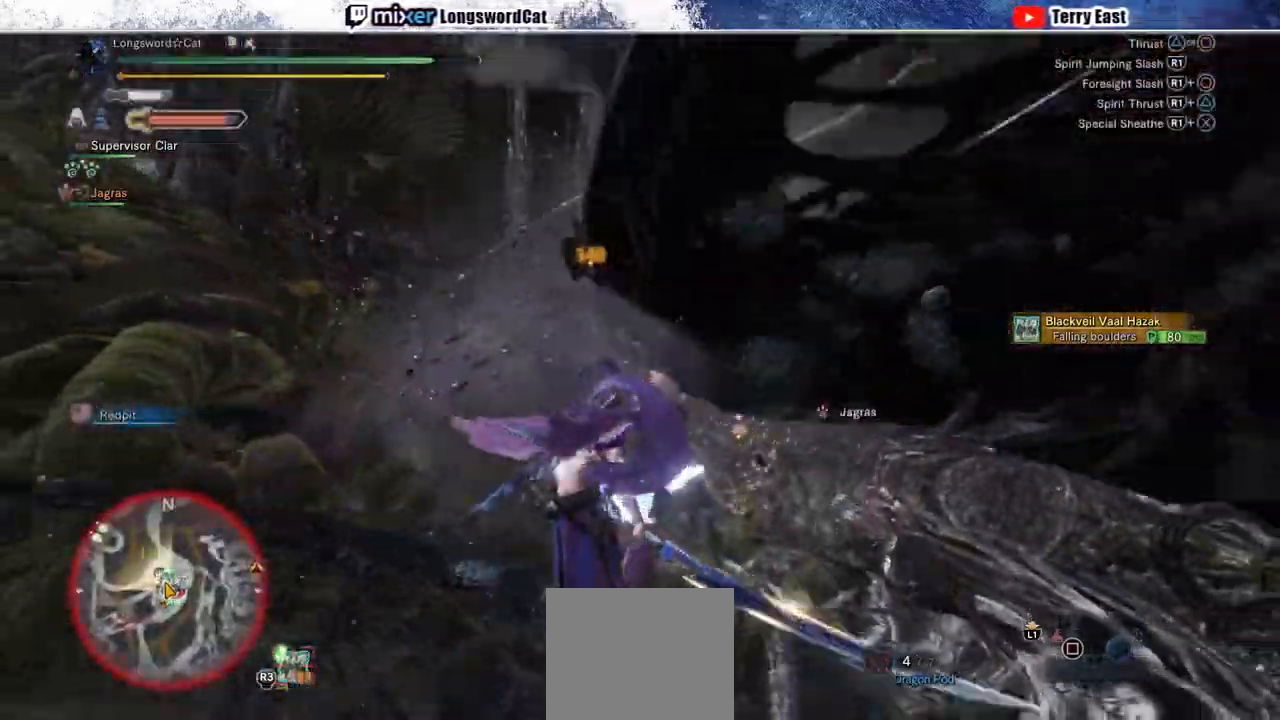
{"buttons": ["R1"], "left_stick": "center", "right_stick": "center", "events": [[83, "R1", "up"], [83, "left_stick", "right"], [133, "R1", "down"], [233, "R1", "up"], [300, "R1", "down"], [383, "R1", "up"], [433, "R1", "down"], [500, "left_stick", "center"]]}
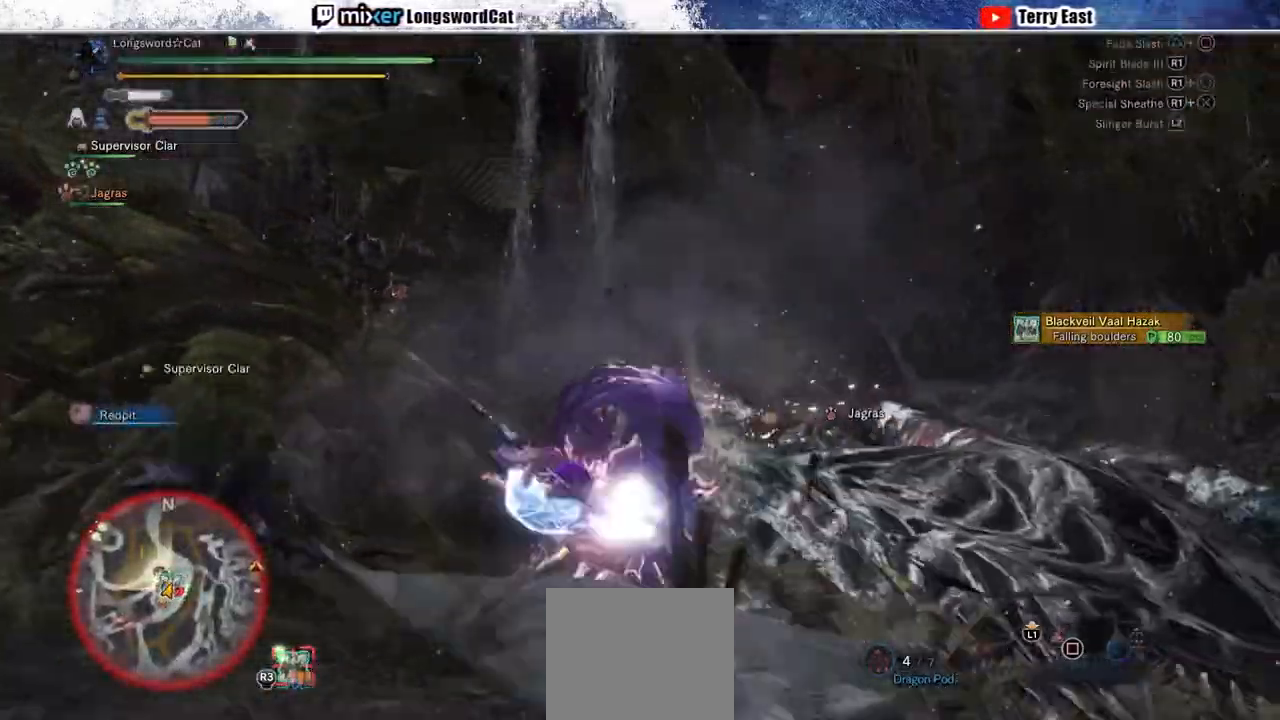
{"buttons": [], "left_stick": "left", "right_stick": "center", "events": [[33, "R1", "up"], [117, "R1", "down"], [183, "R1", "up"], [217, "left_stick", "left"], [250, "R1", "down"], [333, "R1", "up"], [417, "R1", "down"], [483, "R1", "up"]]}
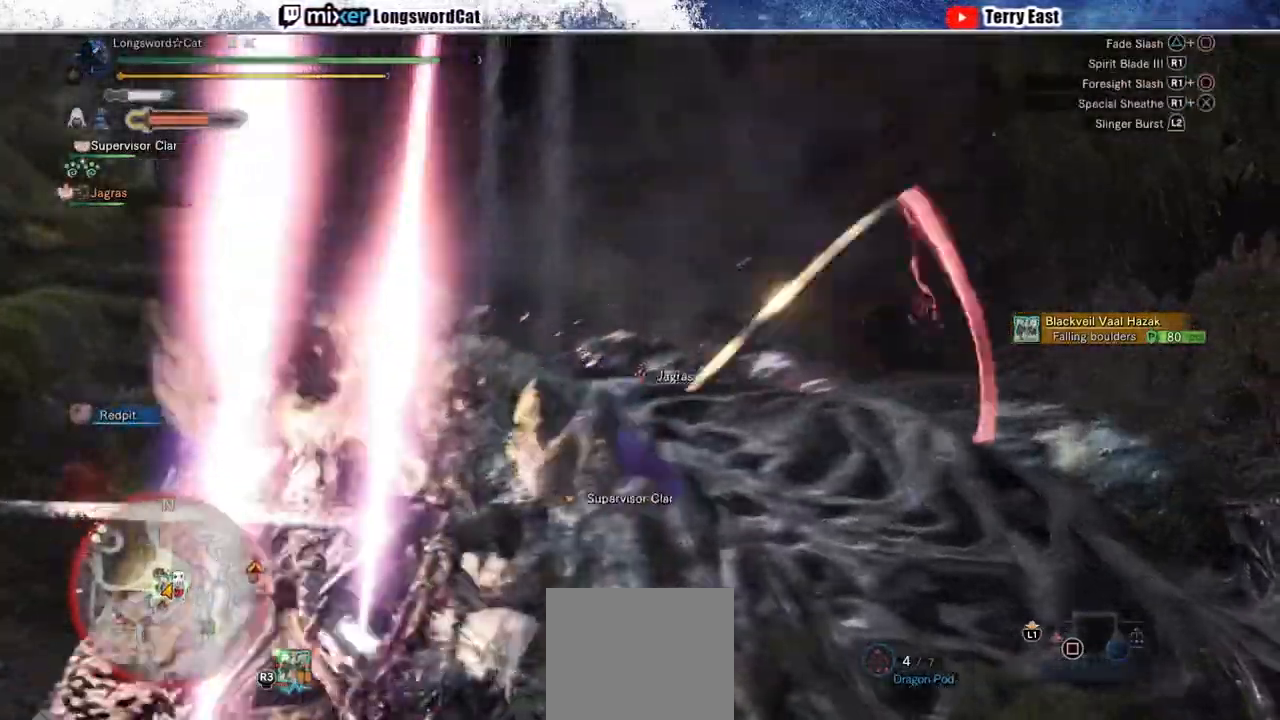
{"buttons": [], "left_stick": "left", "right_stick": "center", "events": [[67, "R1", "down"], [150, "R1", "up"], [233, "R1", "down"], [300, "R1", "up"], [367, "R1", "down"], [467, "R1", "up"]]}
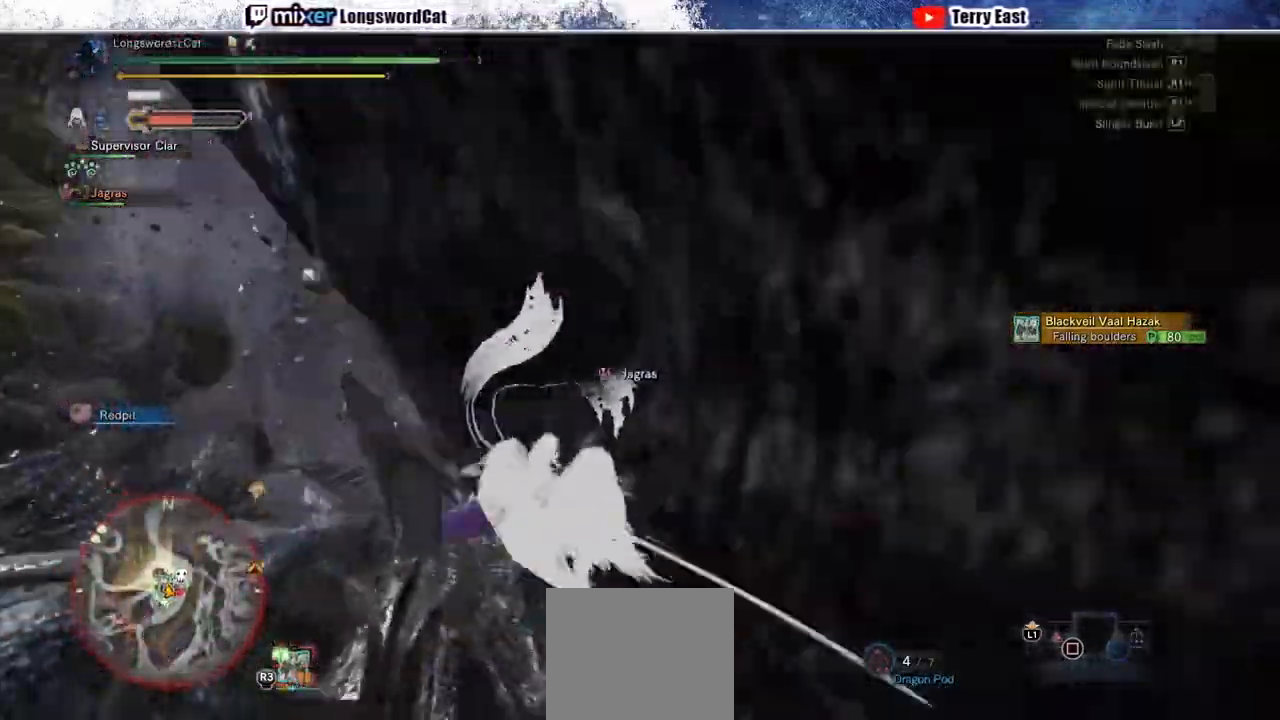
{"buttons": ["R1"], "left_stick": "center", "right_stick": "center"}
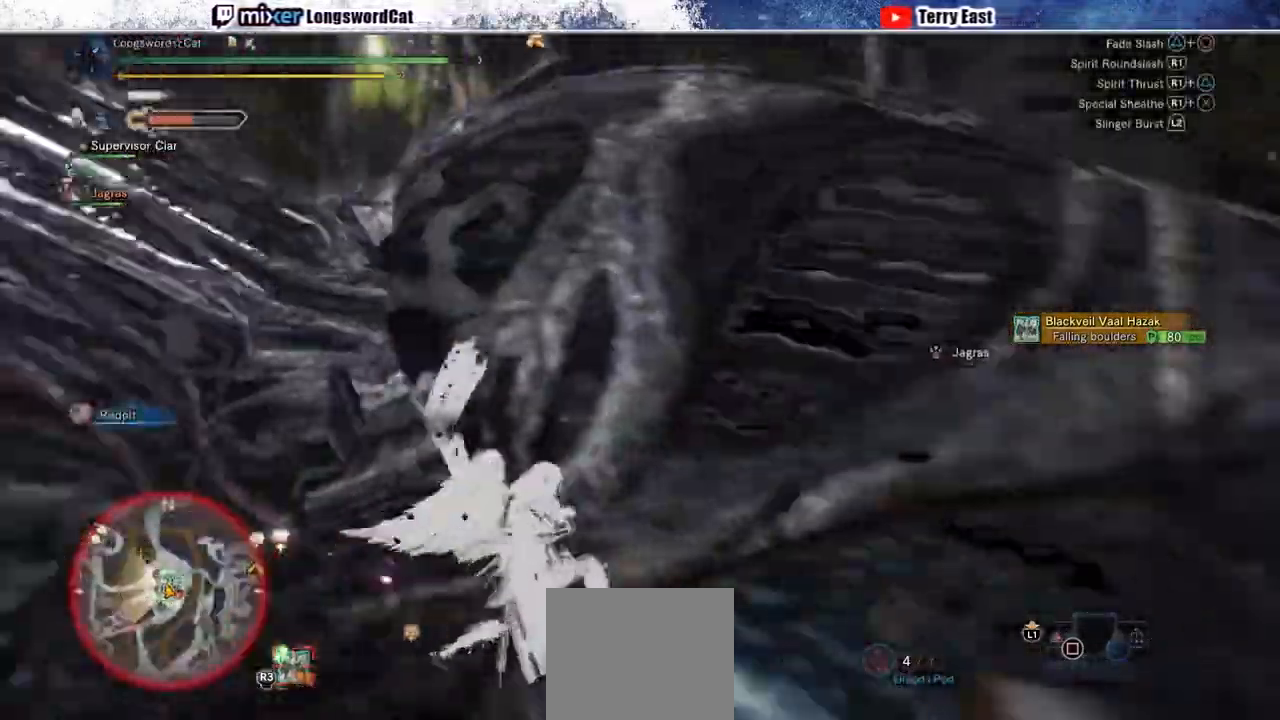
{"buttons": ["R1"], "left_stick": "center", "right_stick": "center", "events": [[100, "R1", "up"], [150, "R1", "down"], [250, "R1", "up"], [317, "R1", "down"], [367, "DPAD_LEFT", "down"], [417, "R1", "up"], [433, "DPAD_LEFT", "up"], [483, "R1", "down"]]}
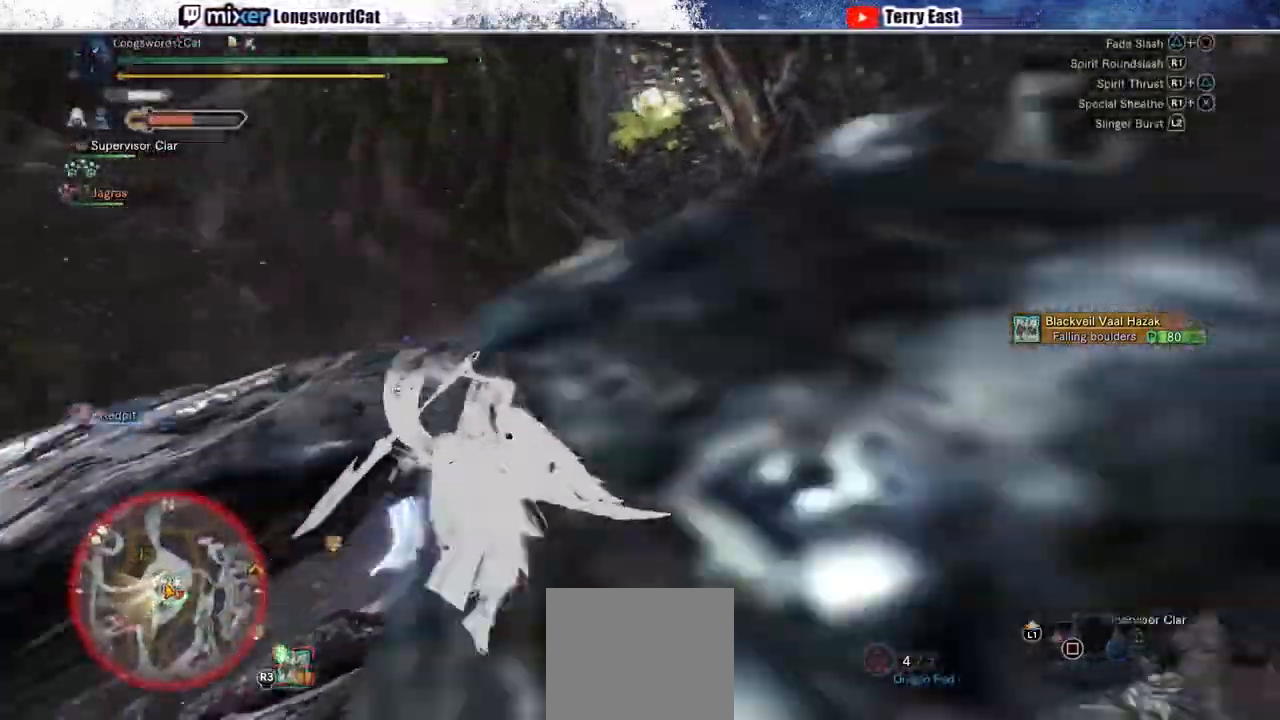
{"buttons": ["R1"], "left_stick": "up-right", "right_stick": "center", "events": [[67, "R1", "up"], [83, "DPAD_RIGHT", "down"], [133, "R1", "down"], [183, "DPAD_RIGHT", "up"], [217, "R1", "up"], [283, "R1", "down"], [350, "R1", "up"], [433, "left_stick", "up-right"], [450, "R1", "down"]]}
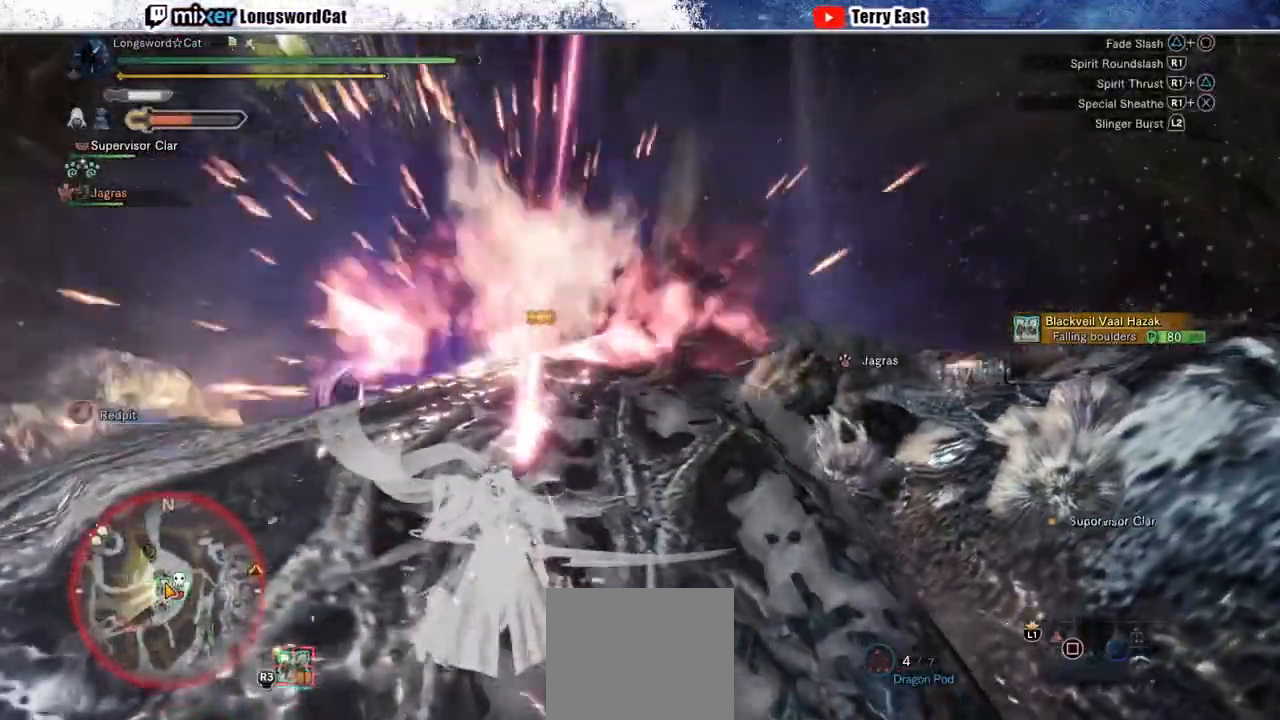
{"buttons": ["CROSS", "R1"], "left_stick": "up-right", "right_stick": "center", "events": [[33, "R1", "up"], [100, "R1", "down"], [183, "R1", "up"], [250, "R1", "down"], [500, "CROSS", "down"]]}